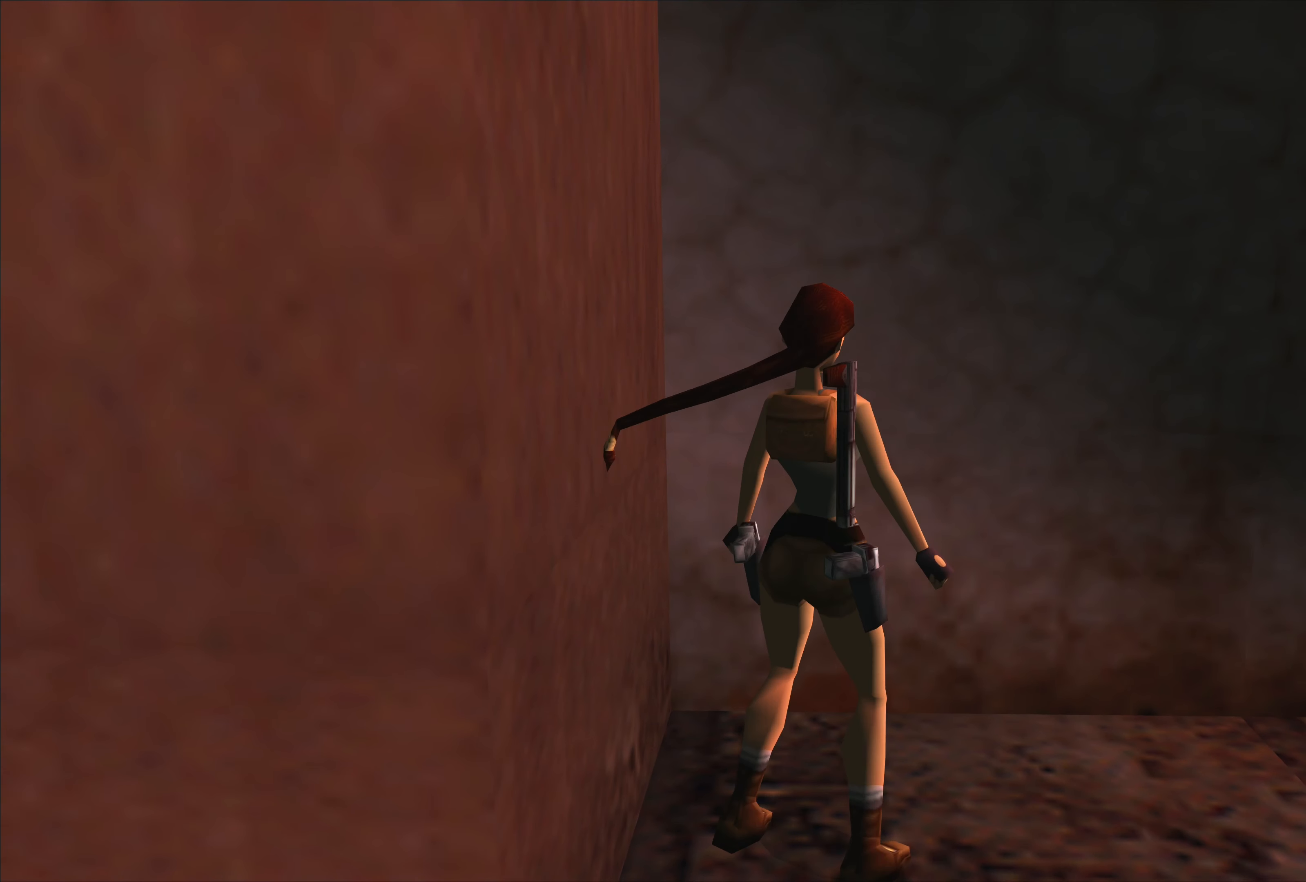
Gameplay with a controller (PlayStation layout); each line is a JSON object with the inputs held at the frame after it. "events" lists button and stick changes between this image and that frame as [ms after this image, input, new state], when the widget could be followed in between. Not read: L2 L3 R3 right_stick.
{"buttons": [], "left_stick": "left", "events": []}
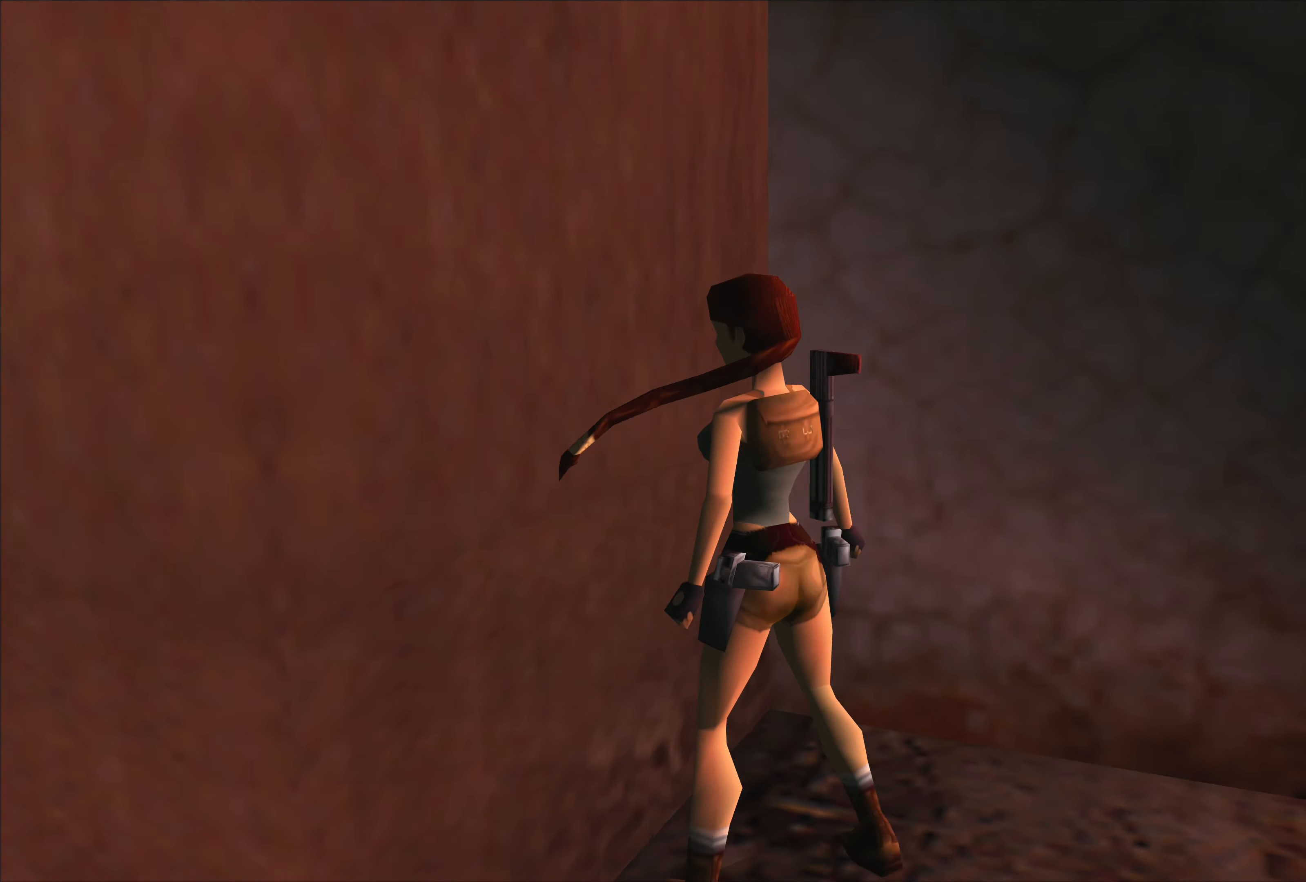
{"buttons": [], "left_stick": "up", "events": [[333, "left_stick", "up-left"], [450, "left_stick", "up"]]}
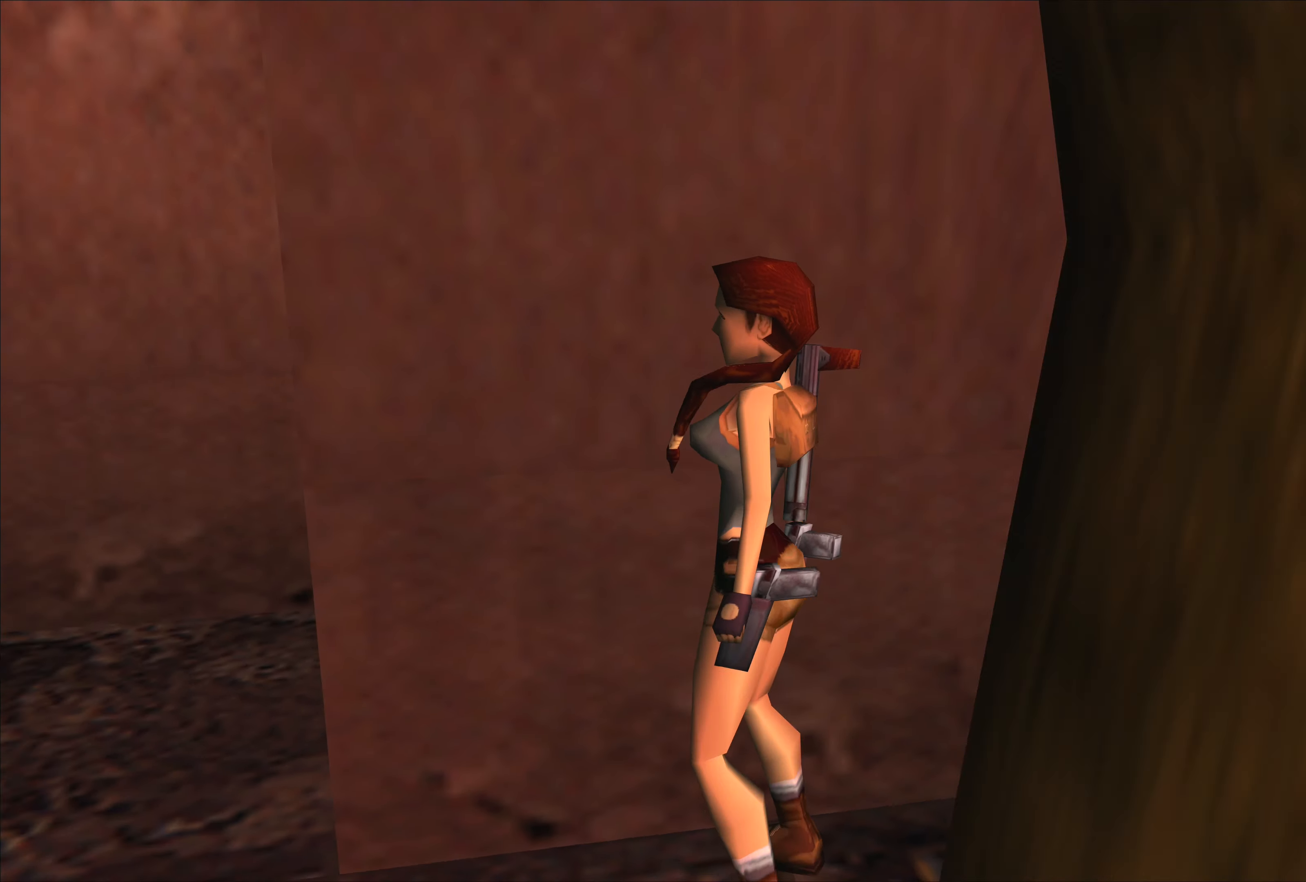
{"buttons": [], "left_stick": "center", "events": [[116, "left_stick", "center"]]}
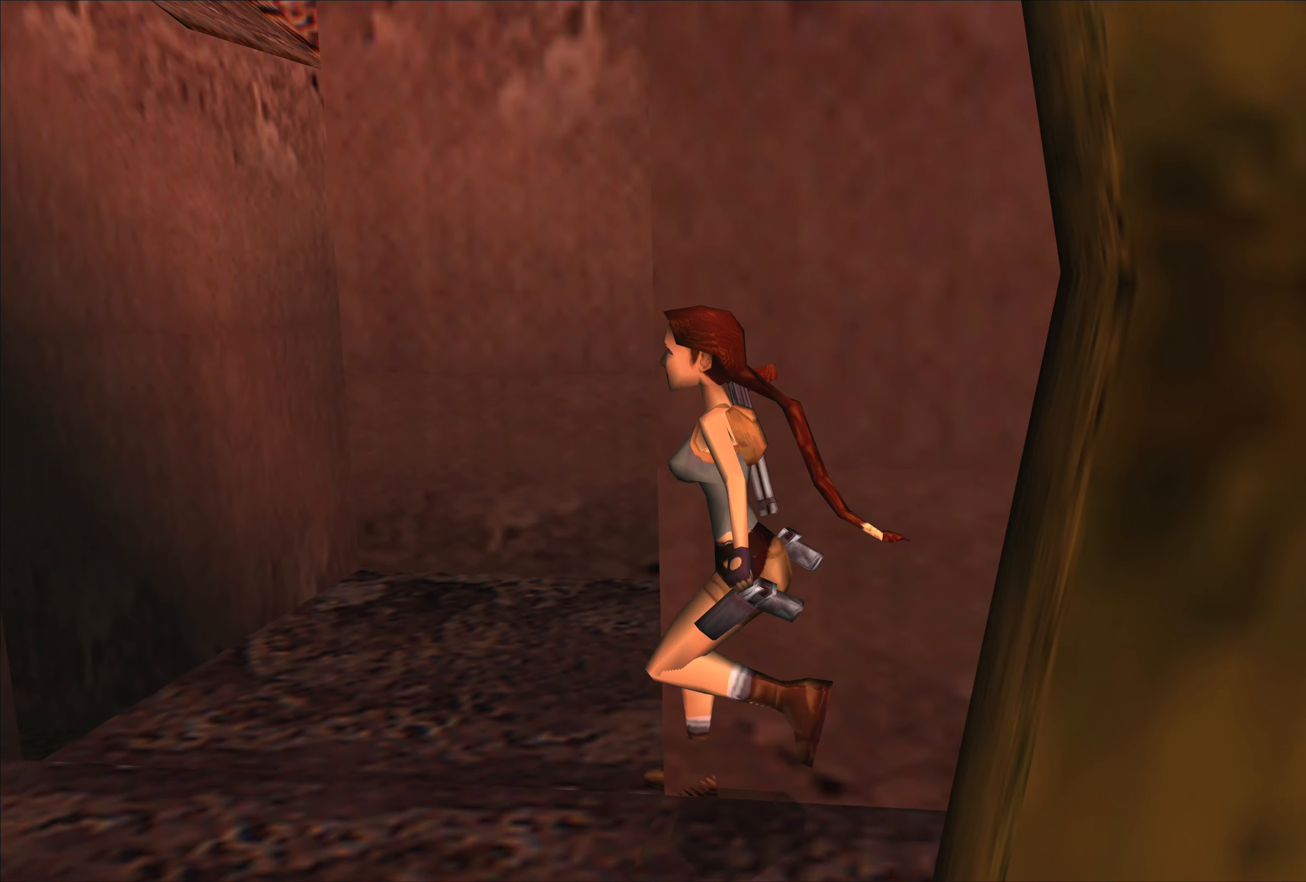
{"buttons": [], "left_stick": "up", "events": [[266, "left_stick", "up"]]}
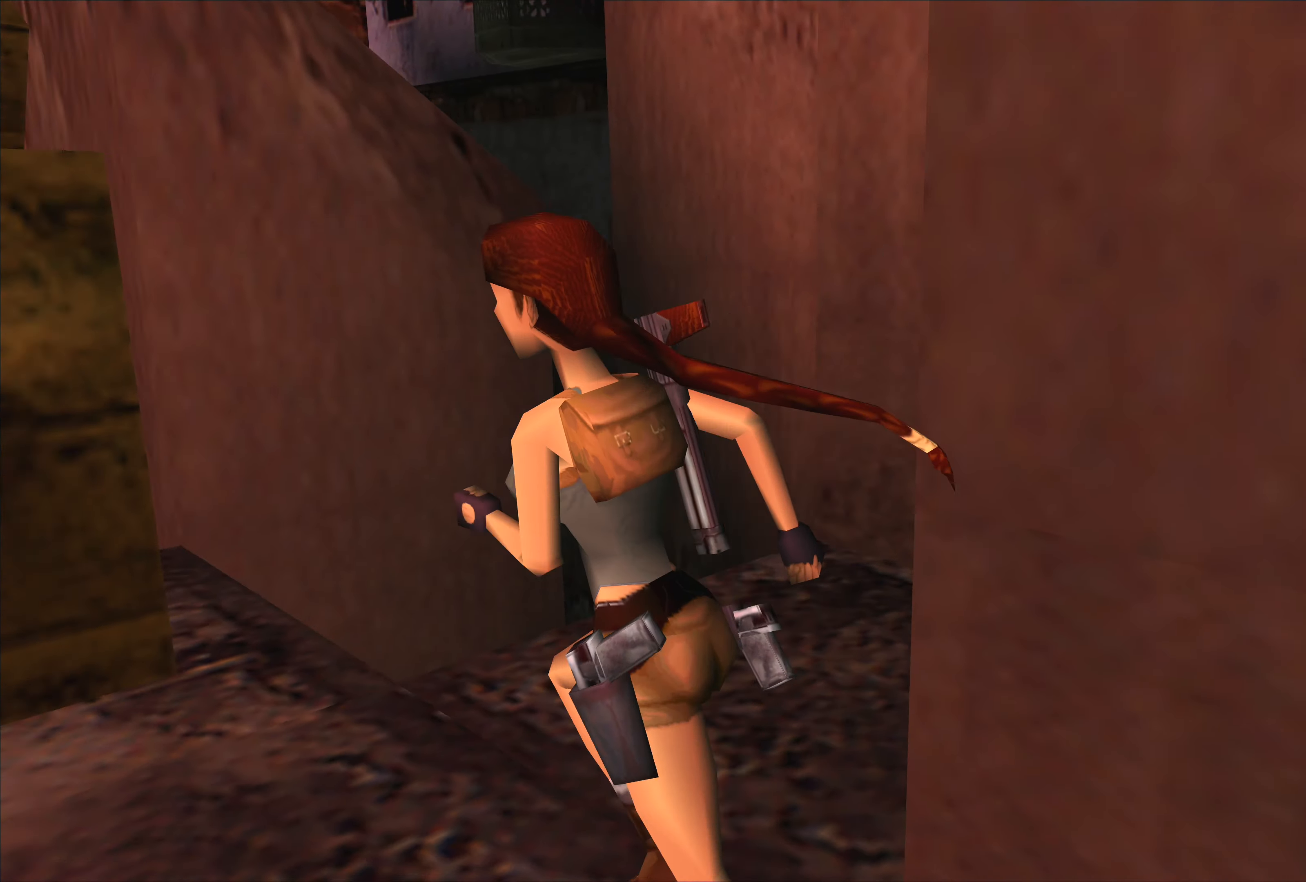
{"buttons": [], "left_stick": "center", "events": [[83, "left_stick", "center"]]}
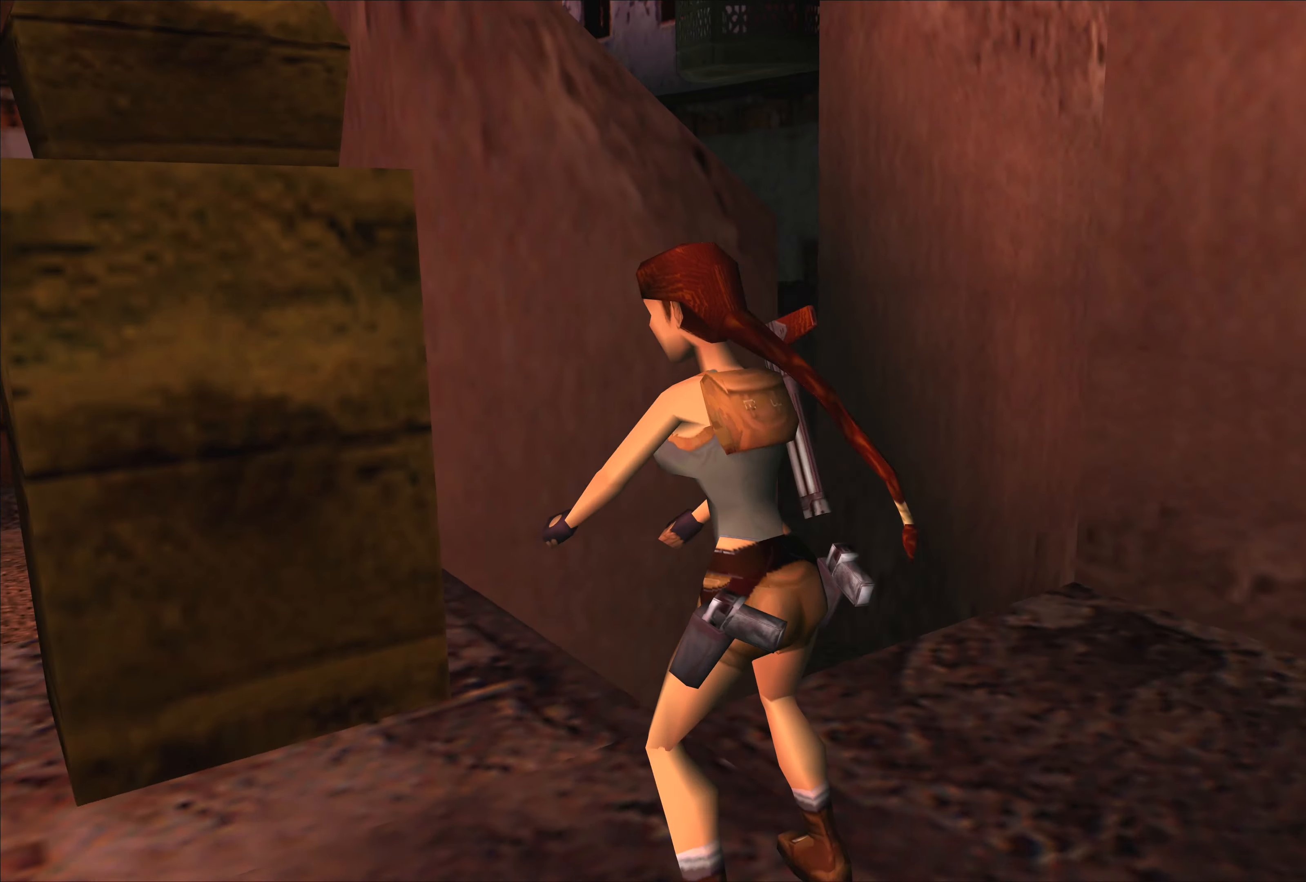
{"buttons": [], "left_stick": "center", "events": []}
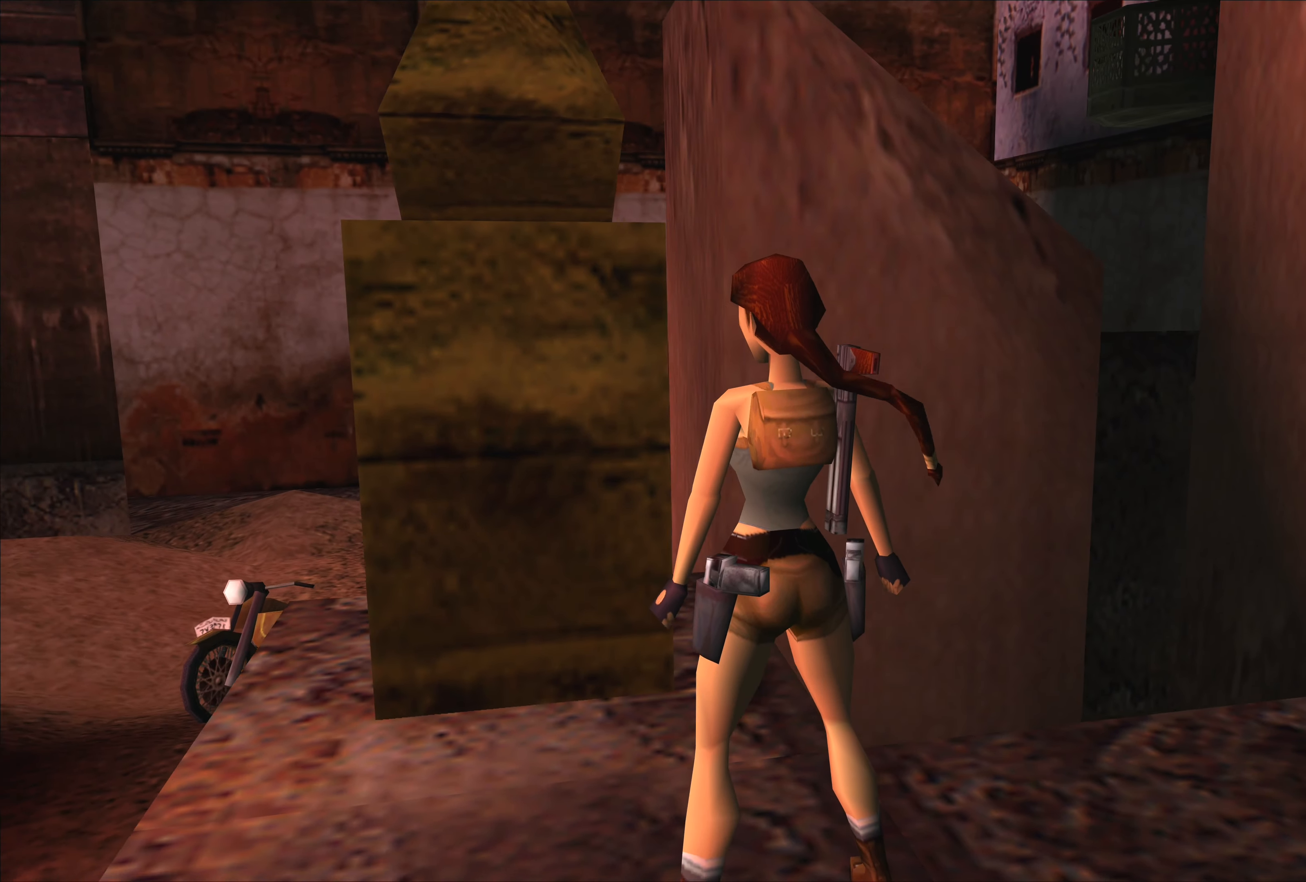
{"buttons": [], "left_stick": "center", "events": []}
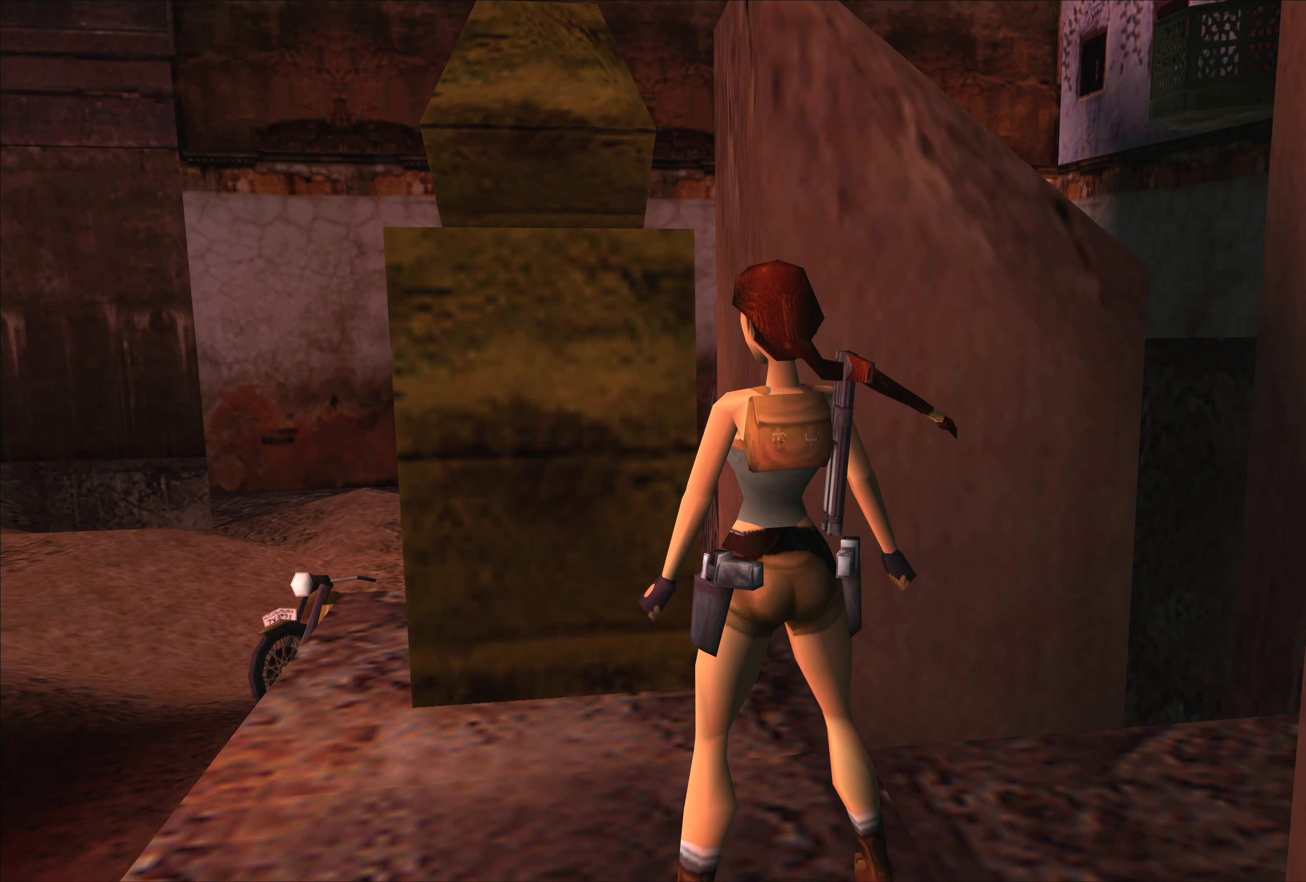
{"buttons": [], "left_stick": "center", "events": []}
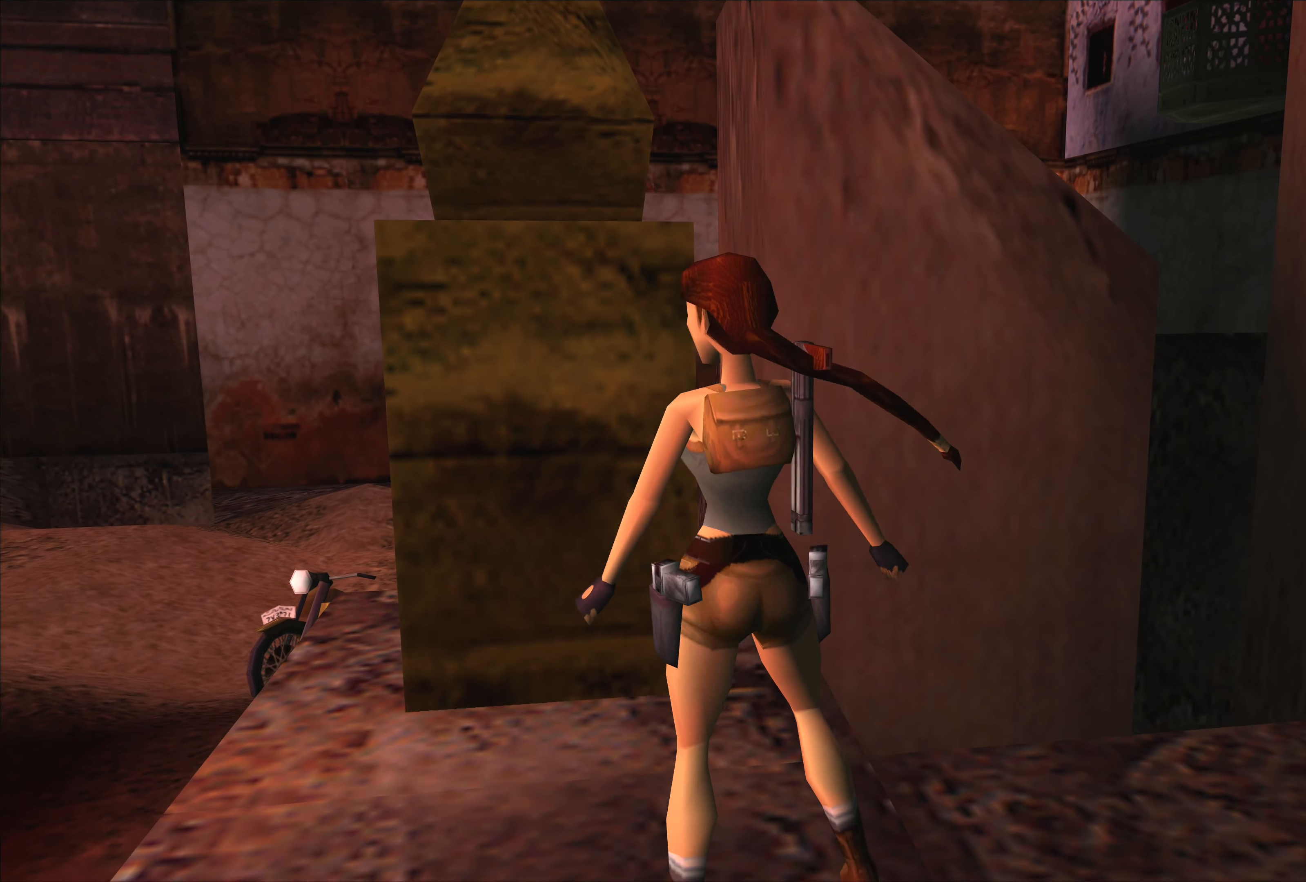
{"buttons": [], "left_stick": "center", "events": []}
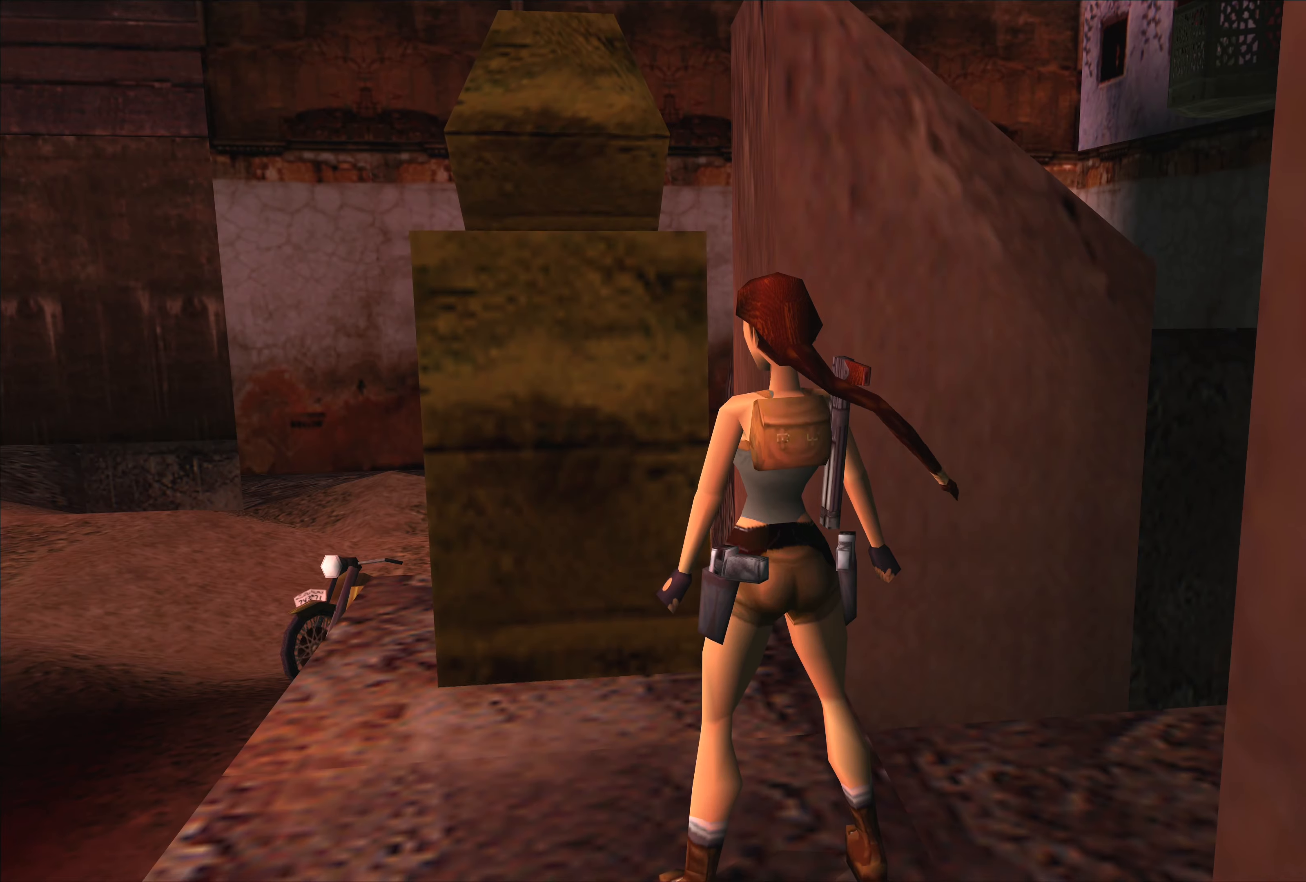
{"buttons": [], "left_stick": "center", "events": []}
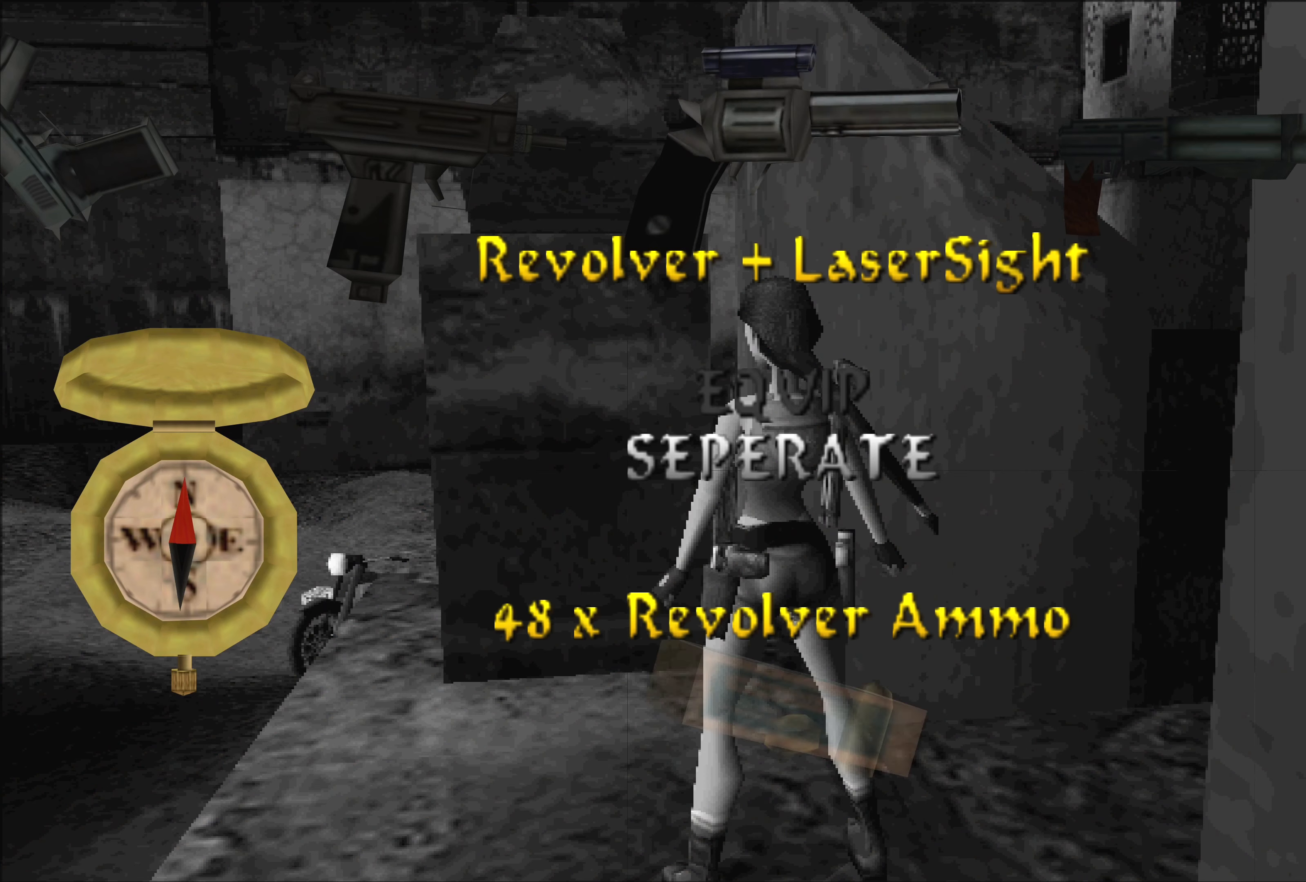
{"buttons": [], "left_stick": "center", "events": []}
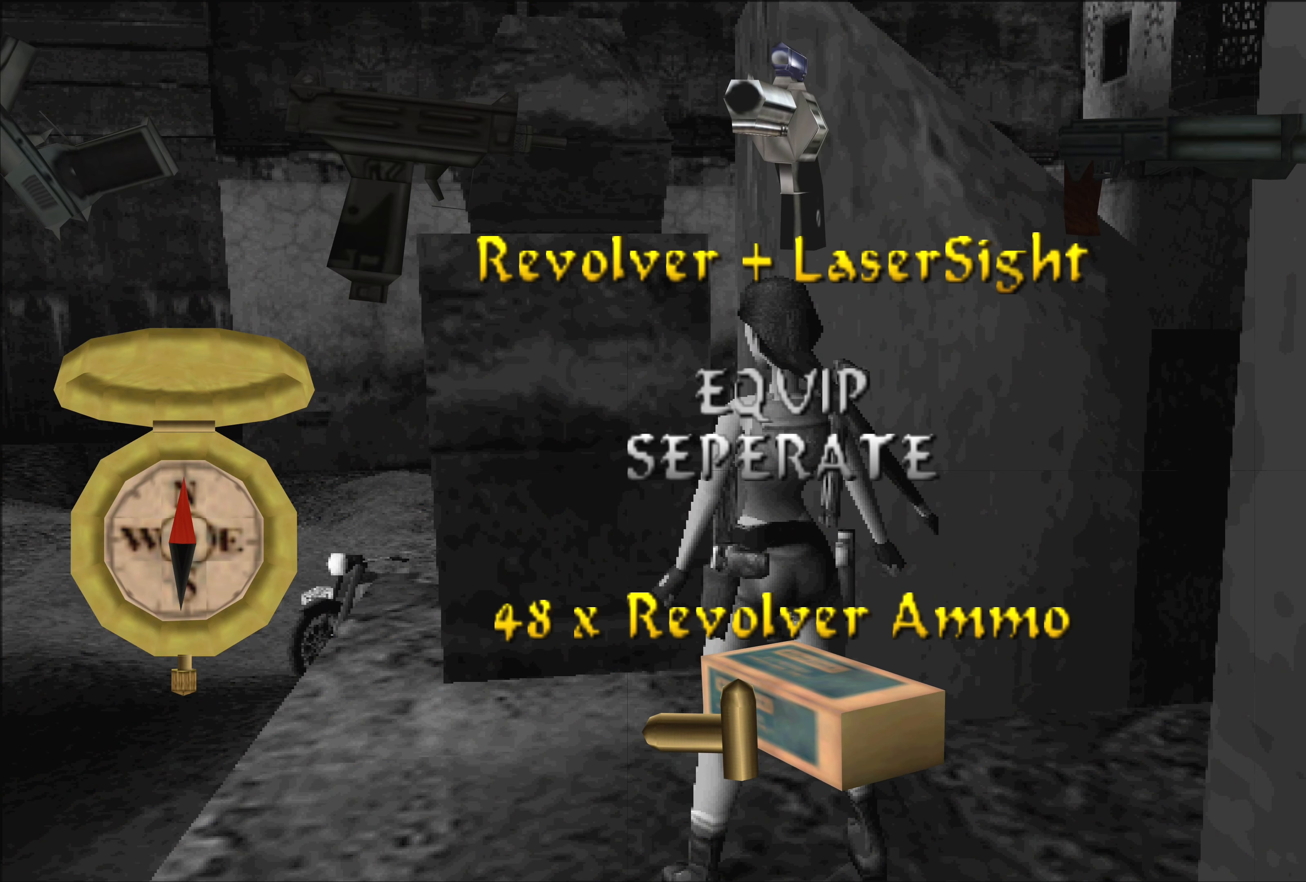
{"buttons": [], "left_stick": "center", "events": []}
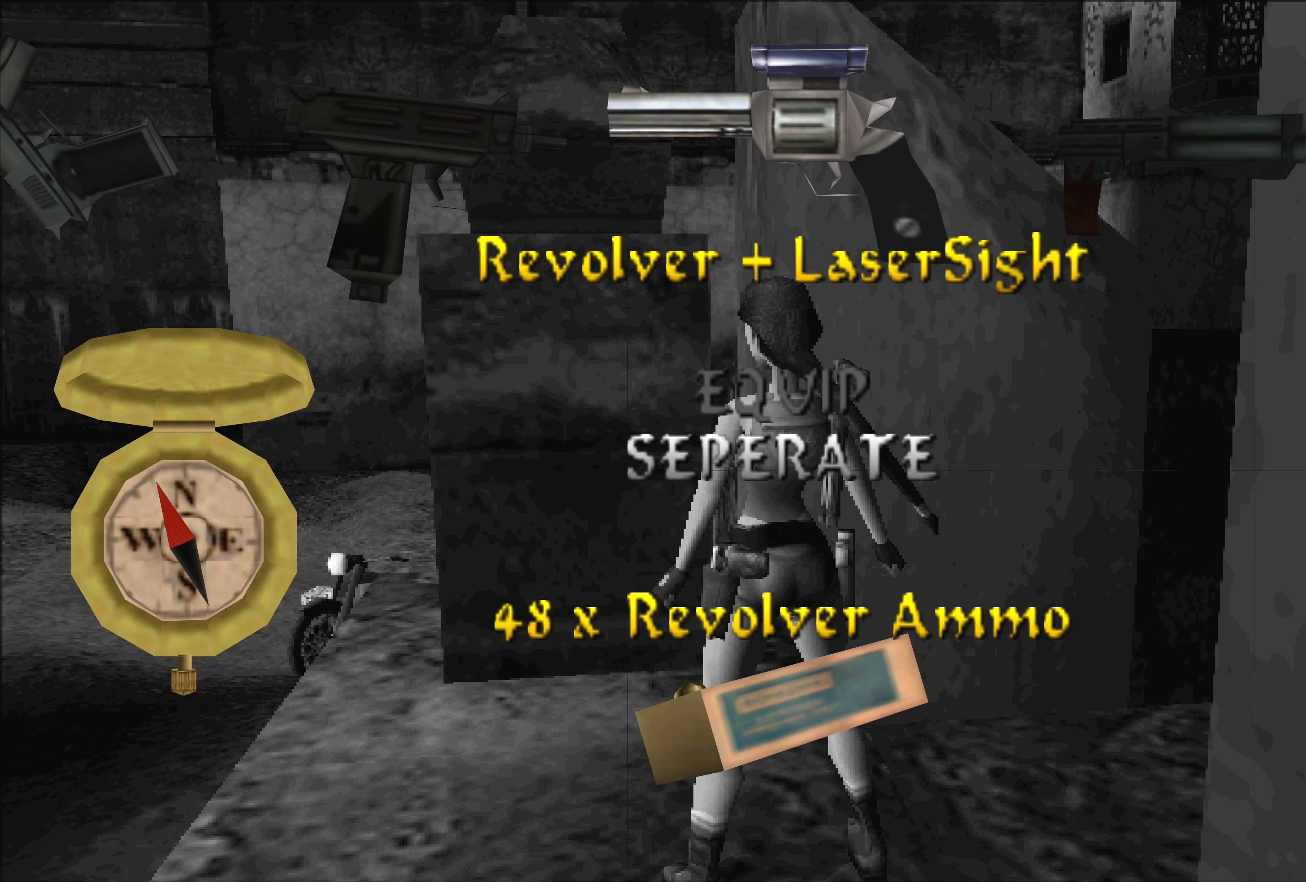
{"buttons": [], "left_stick": "center", "events": []}
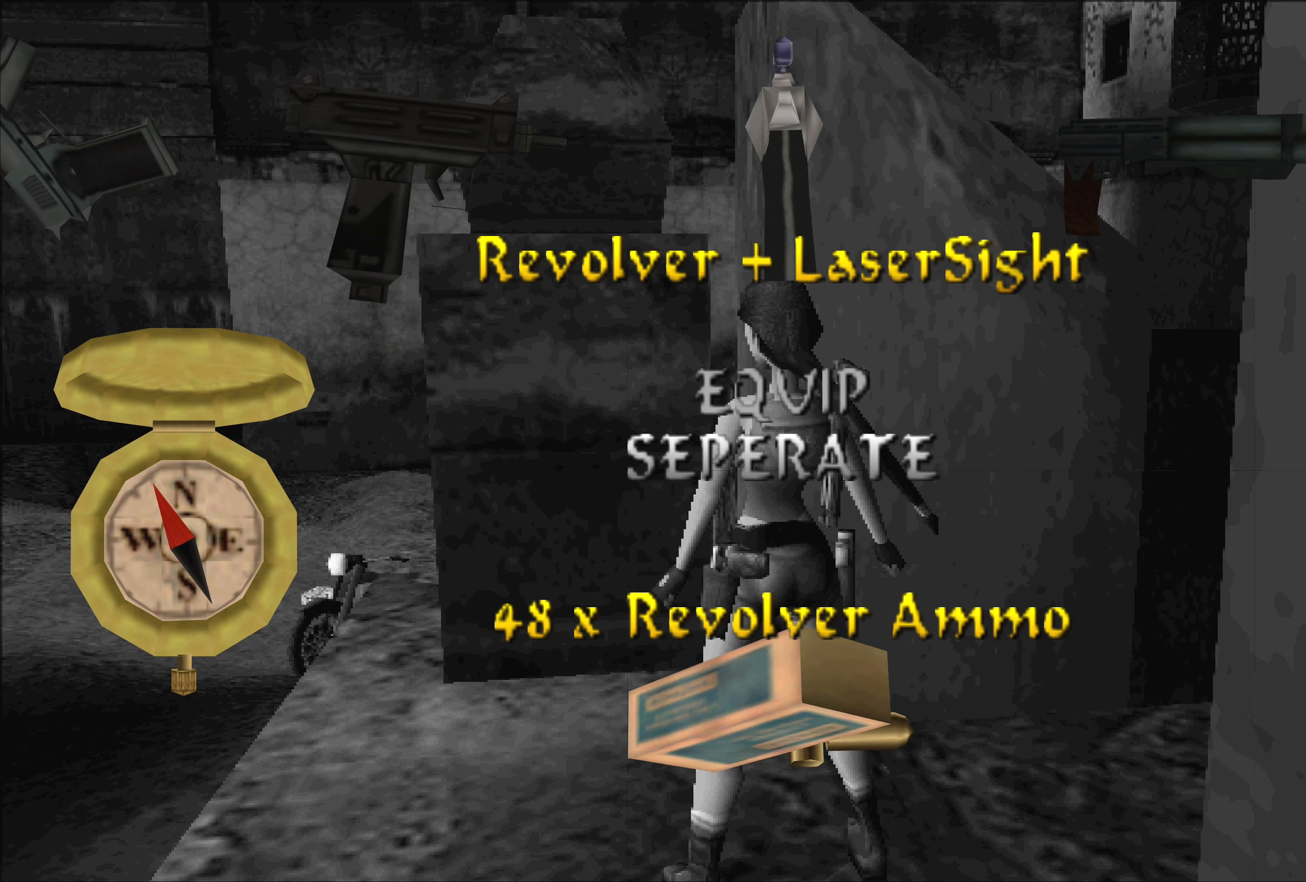
{"buttons": [], "left_stick": "center", "events": []}
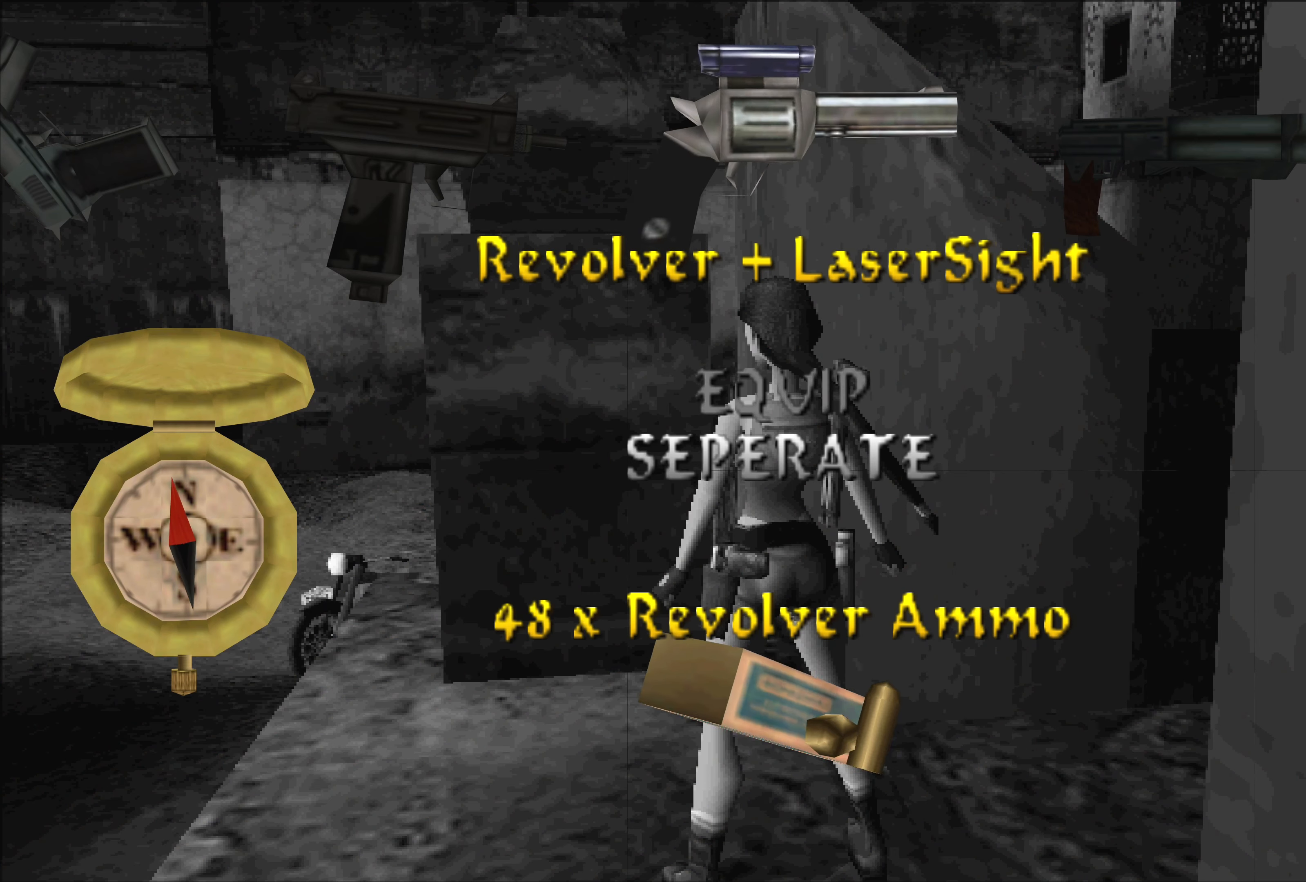
{"buttons": ["DPAD_RIGHT"], "left_stick": "center", "events": [[433, "DPAD_RIGHT", "down"]]}
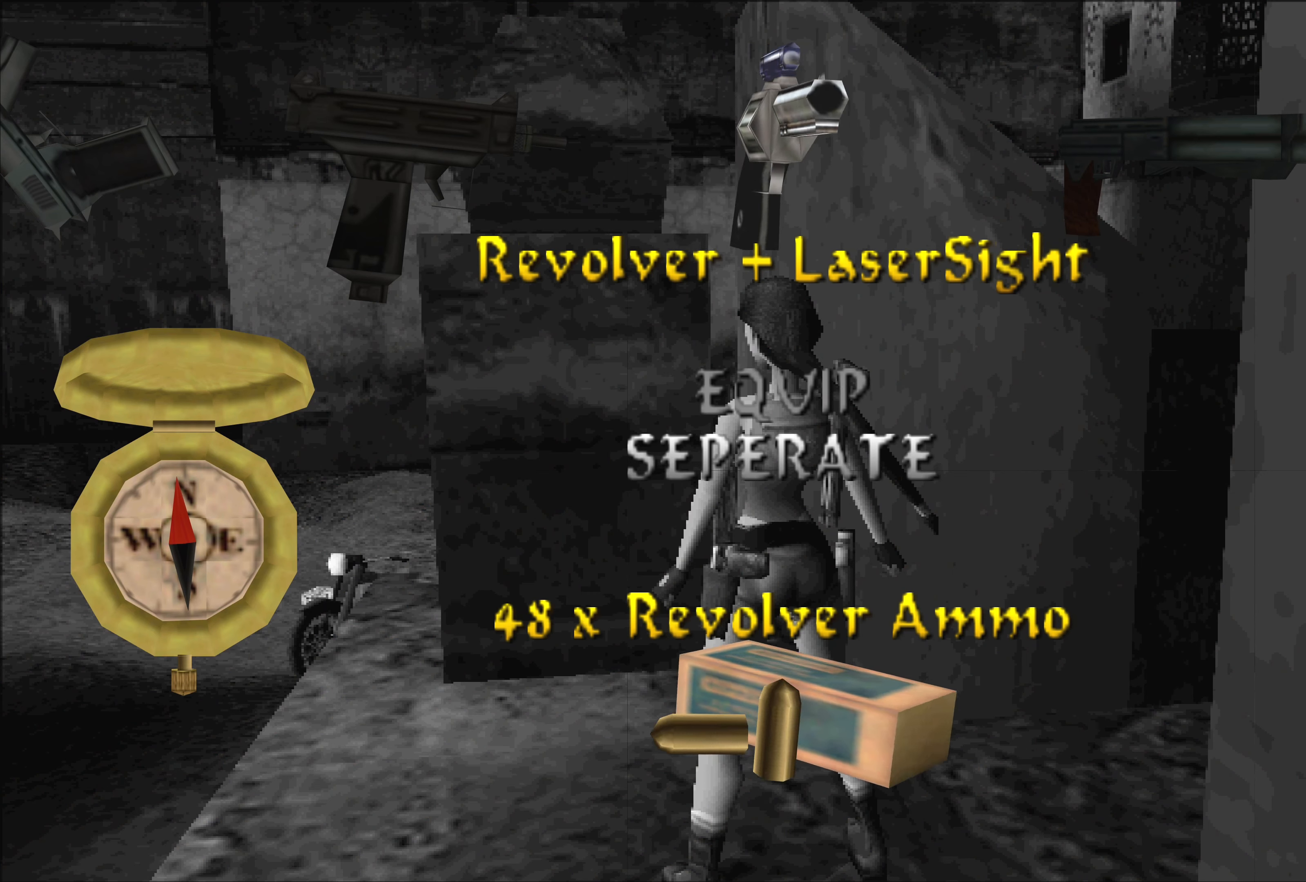
{"buttons": [], "left_stick": "center", "events": [[50, "DPAD_RIGHT", "up"], [250, "DPAD_RIGHT", "down"], [400, "DPAD_RIGHT", "up"]]}
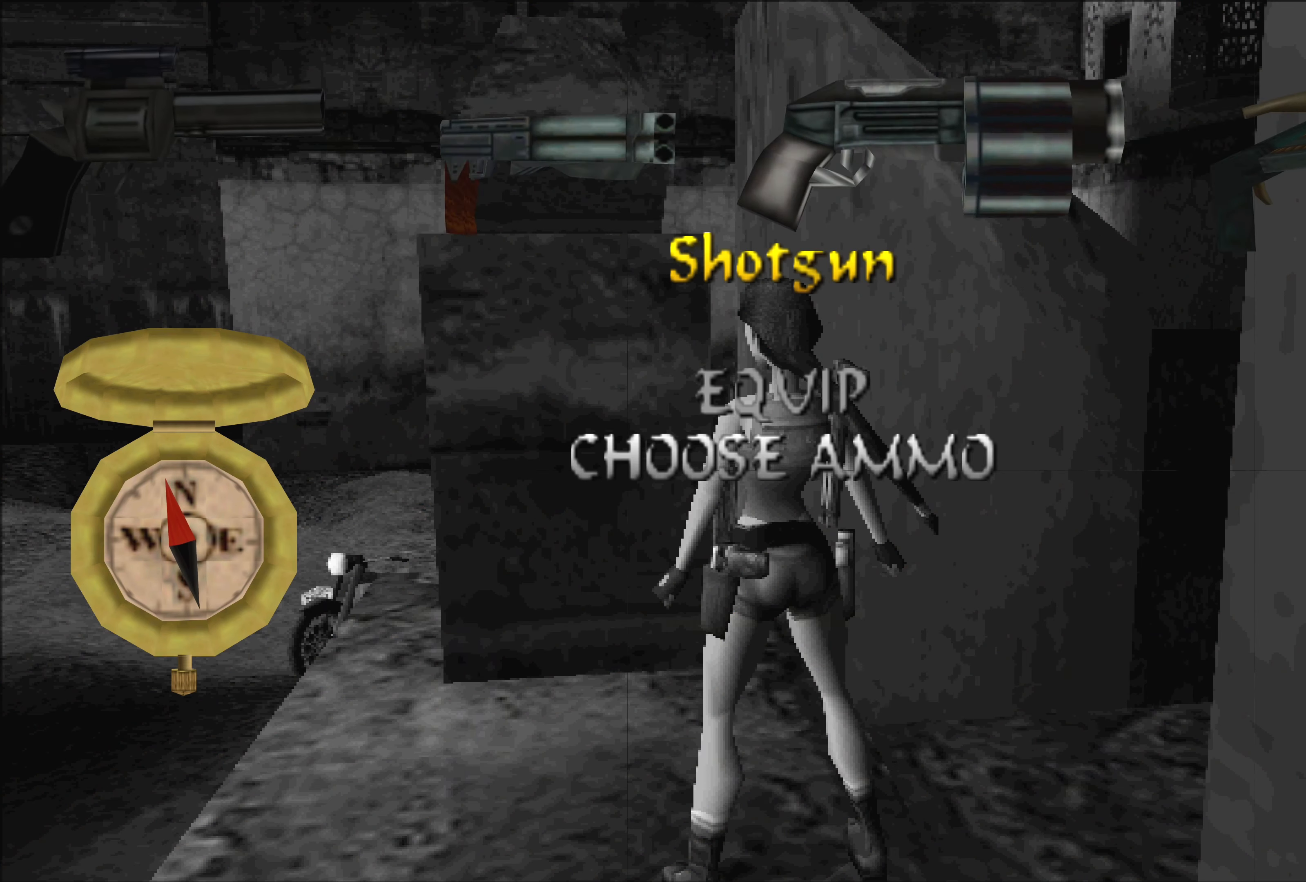
{"buttons": [], "left_stick": "center", "events": [[100, "DPAD_RIGHT", "down"], [200, "DPAD_RIGHT", "up"]]}
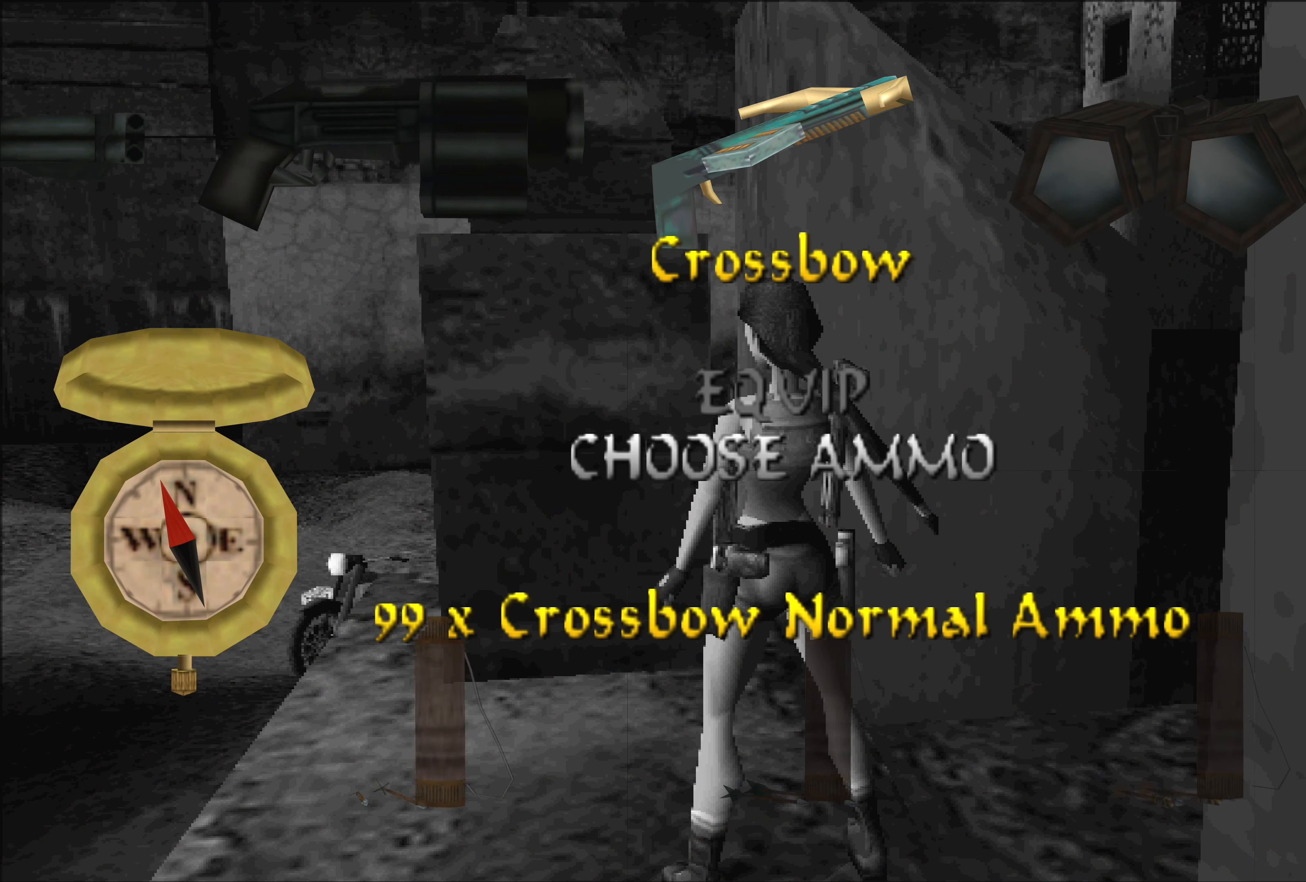
{"buttons": [], "left_stick": "center", "events": []}
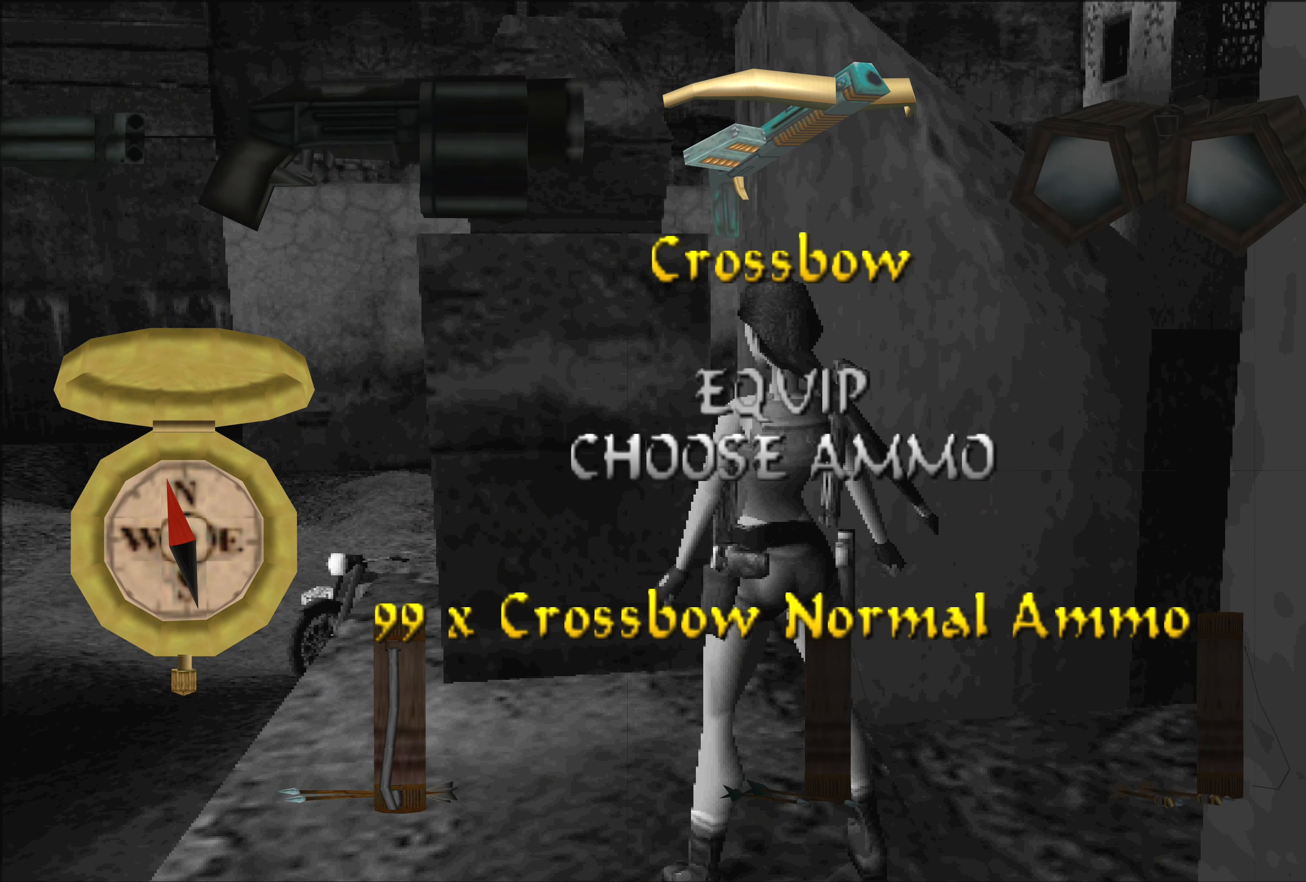
{"buttons": [], "left_stick": "center", "events": []}
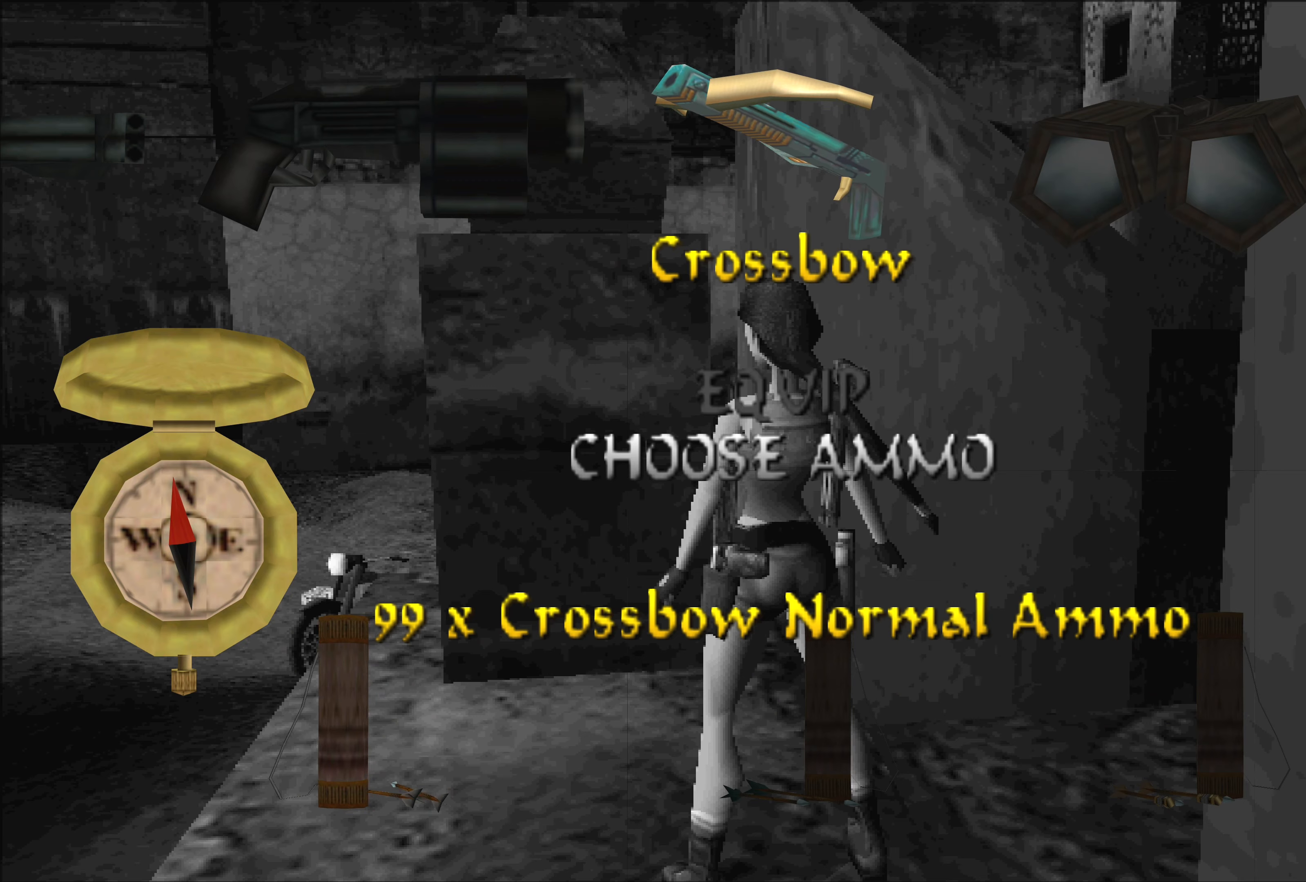
{"buttons": [], "left_stick": "center", "events": []}
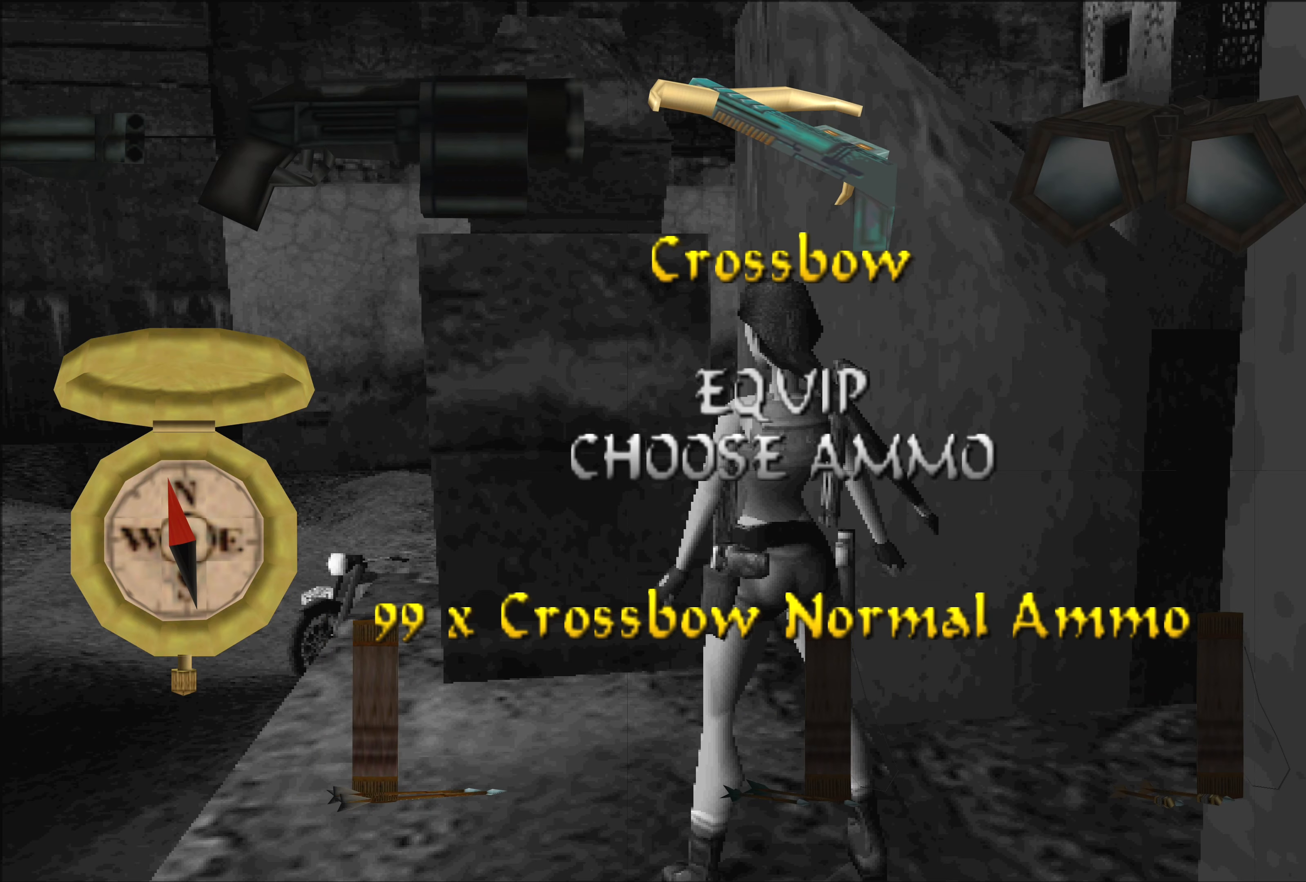
{"buttons": [], "left_stick": "center", "events": []}
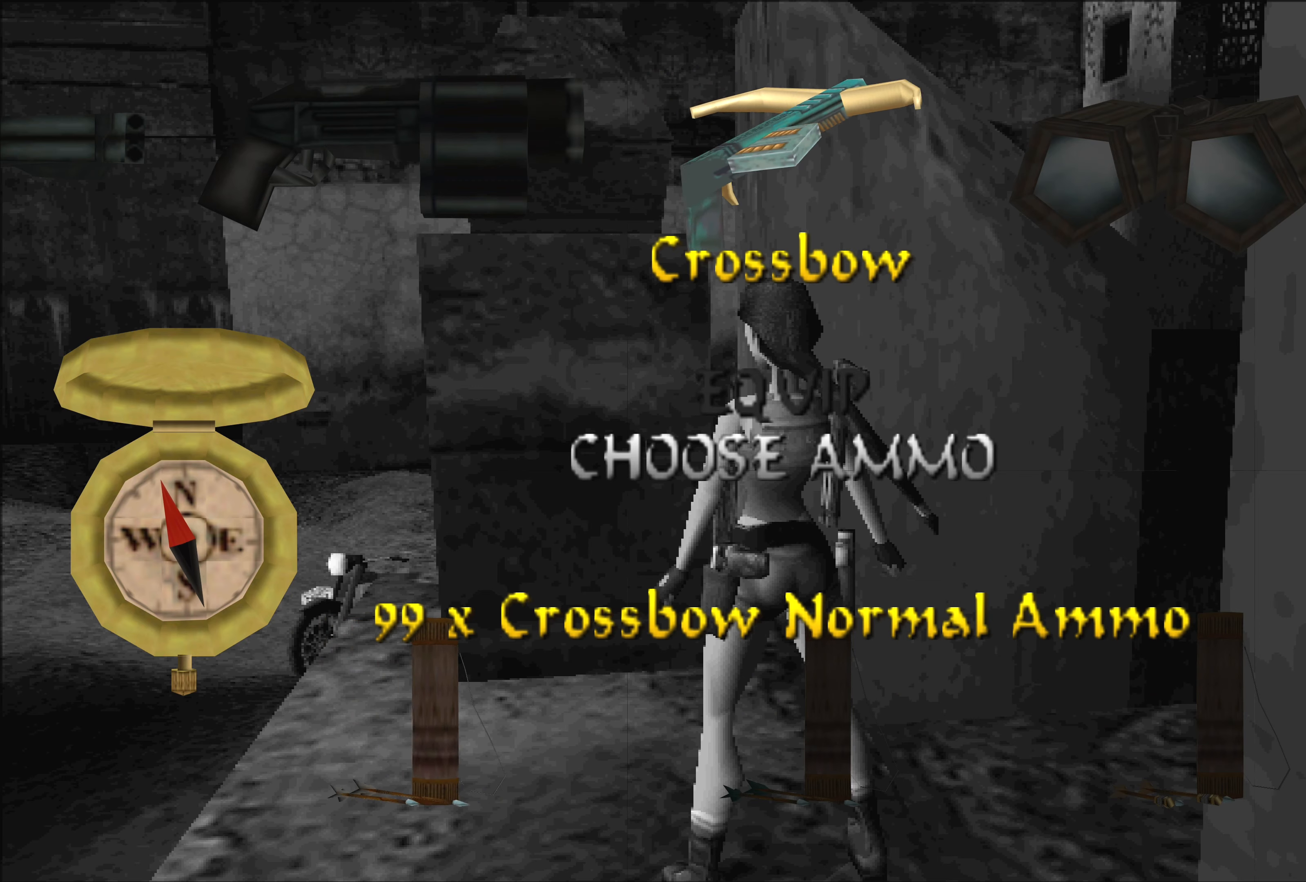
{"buttons": [], "left_stick": "center", "events": []}
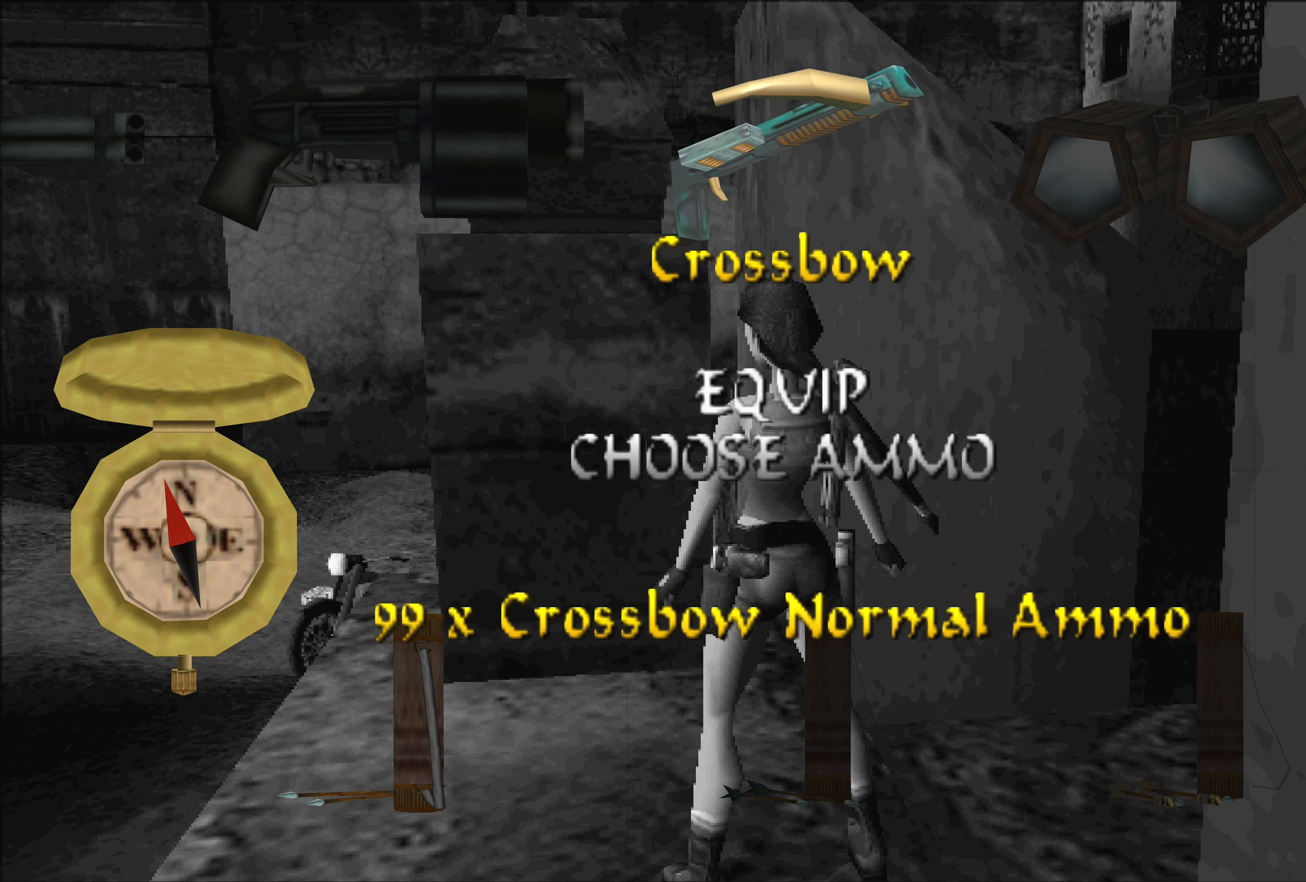
{"buttons": ["DPAD_LEFT"], "left_stick": "center", "events": [[200, "DPAD_LEFT", "down"], [334, "DPAD_LEFT", "up"], [484, "DPAD_LEFT", "down"]]}
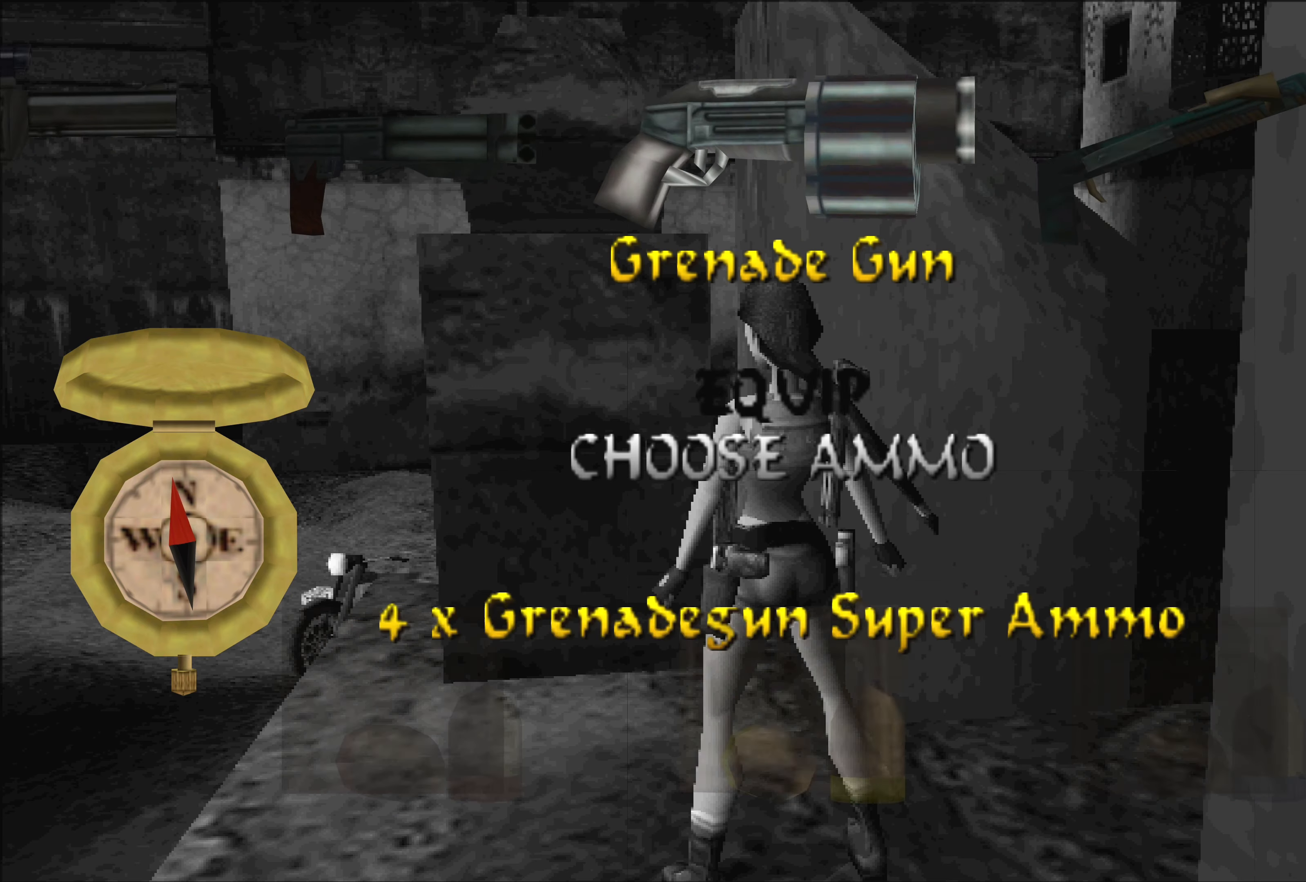
{"buttons": [], "left_stick": "center", "events": [[84, "DPAD_LEFT", "up"], [234, "DPAD_LEFT", "down"], [334, "DPAD_LEFT", "up"]]}
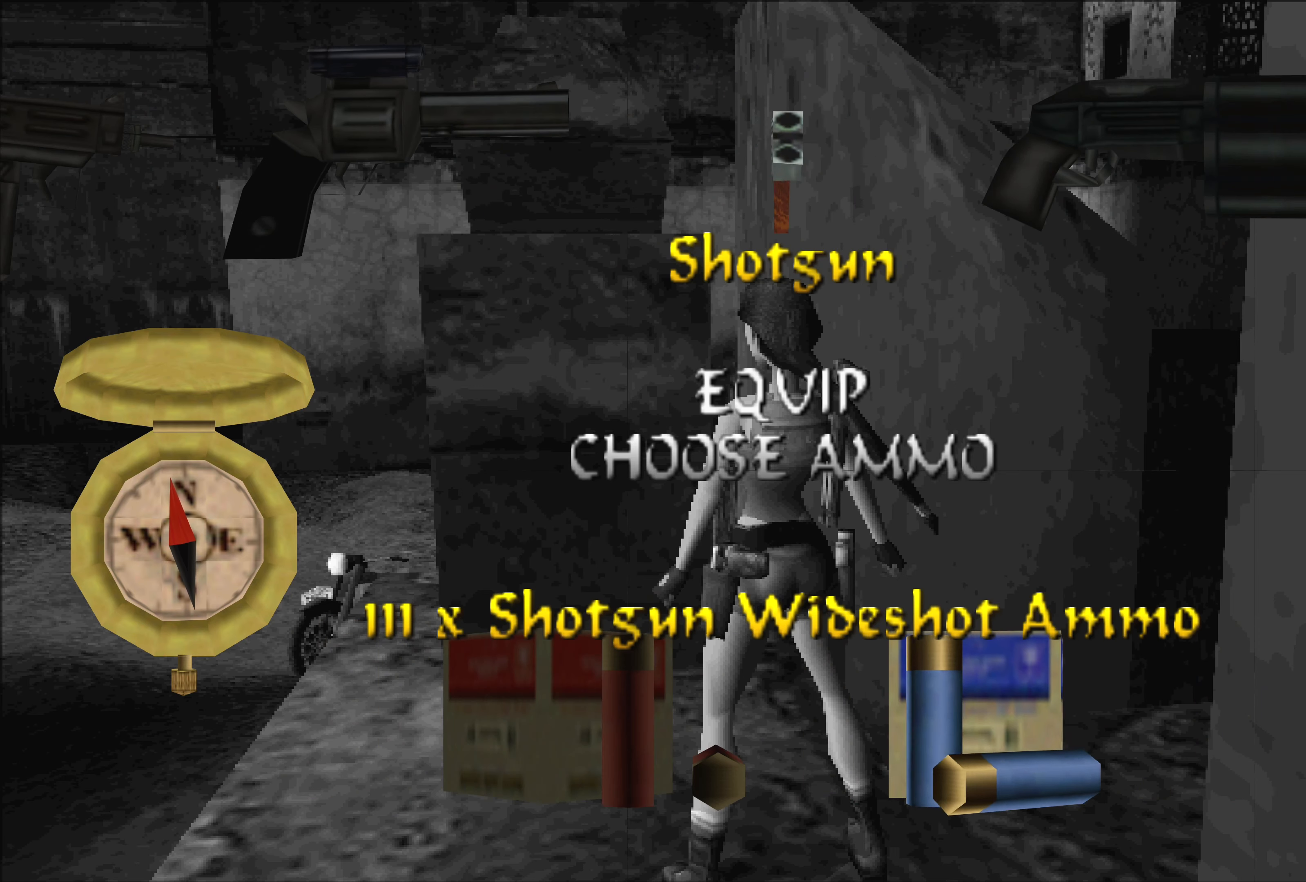
{"buttons": [], "left_stick": "center", "events": [[200, "DPAD_LEFT", "down"], [334, "DPAD_LEFT", "up"]]}
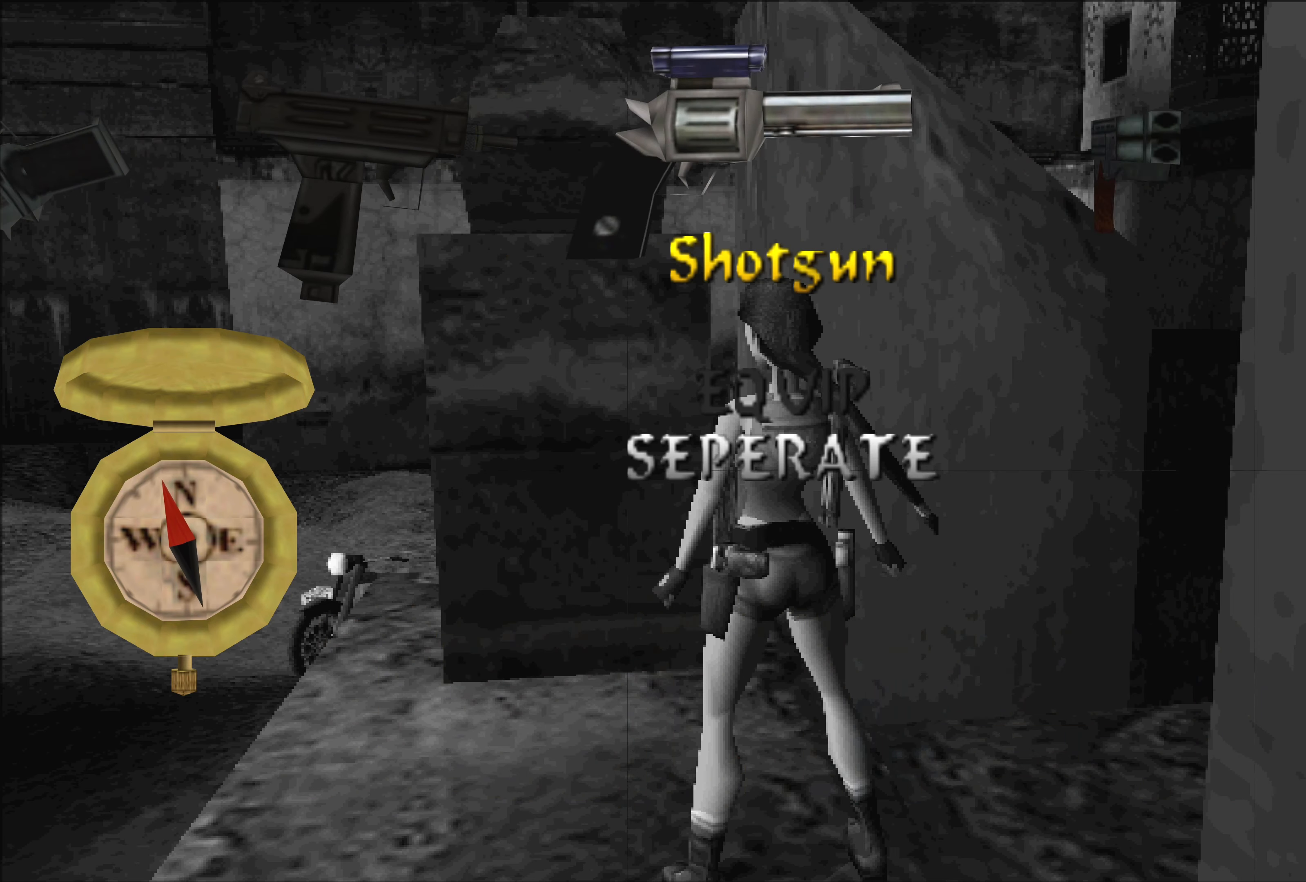
{"buttons": [], "left_stick": "center", "events": []}
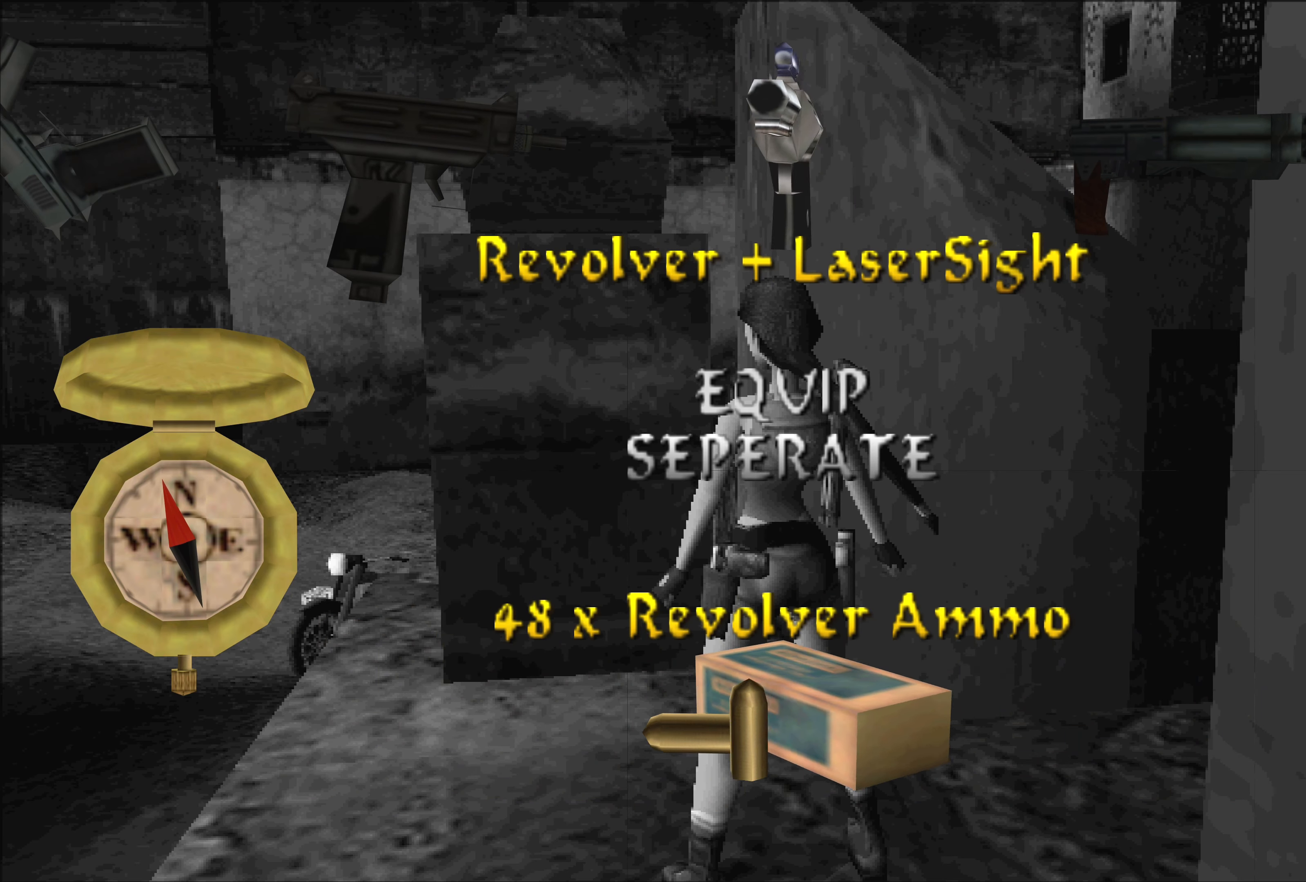
{"buttons": ["CROSS"], "left_stick": "center", "events": [[234, "DPAD_DOWN", "down"], [317, "DPAD_DOWN", "up"], [500, "CROSS", "down"]]}
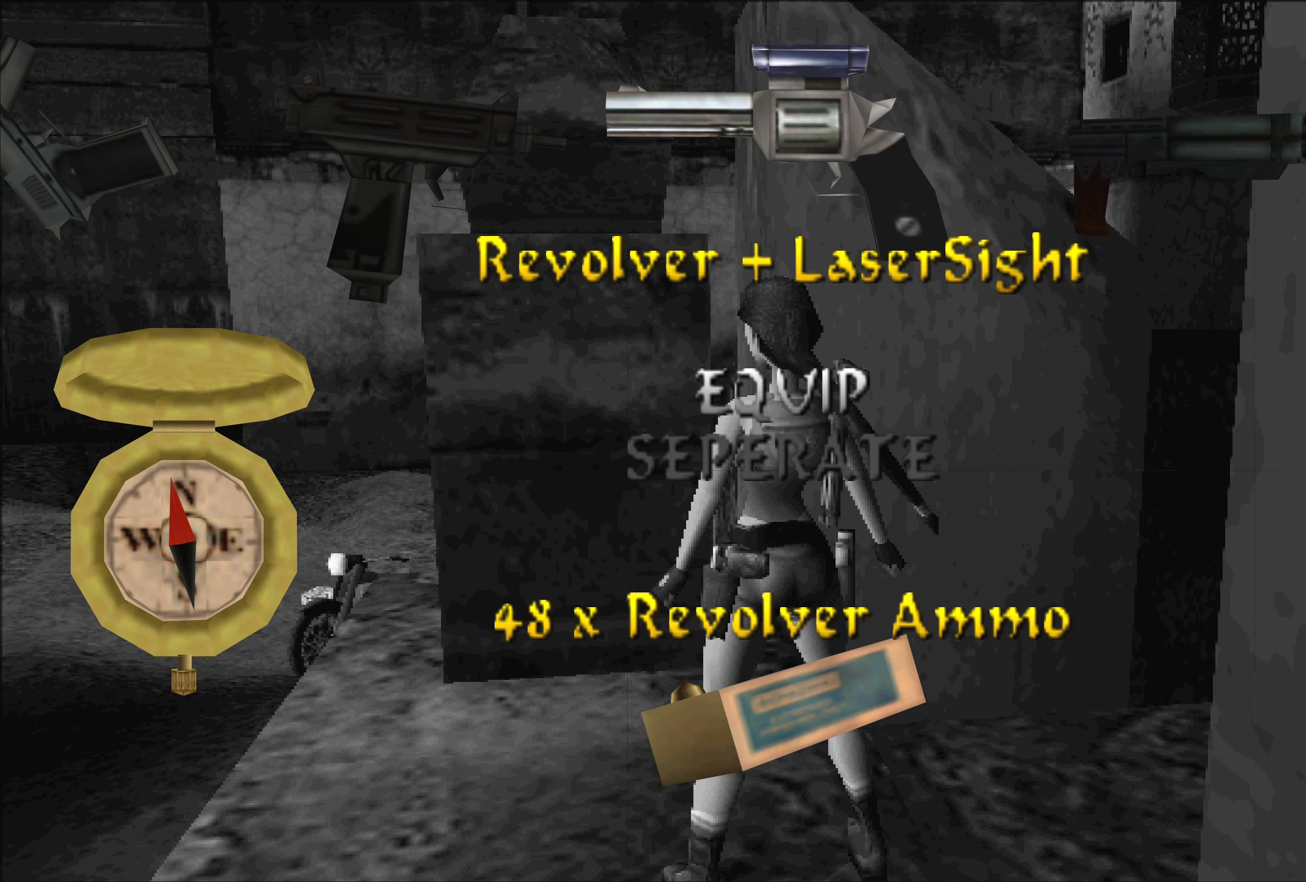
{"buttons": [], "left_stick": "center", "events": [[150, "CROSS", "up"]]}
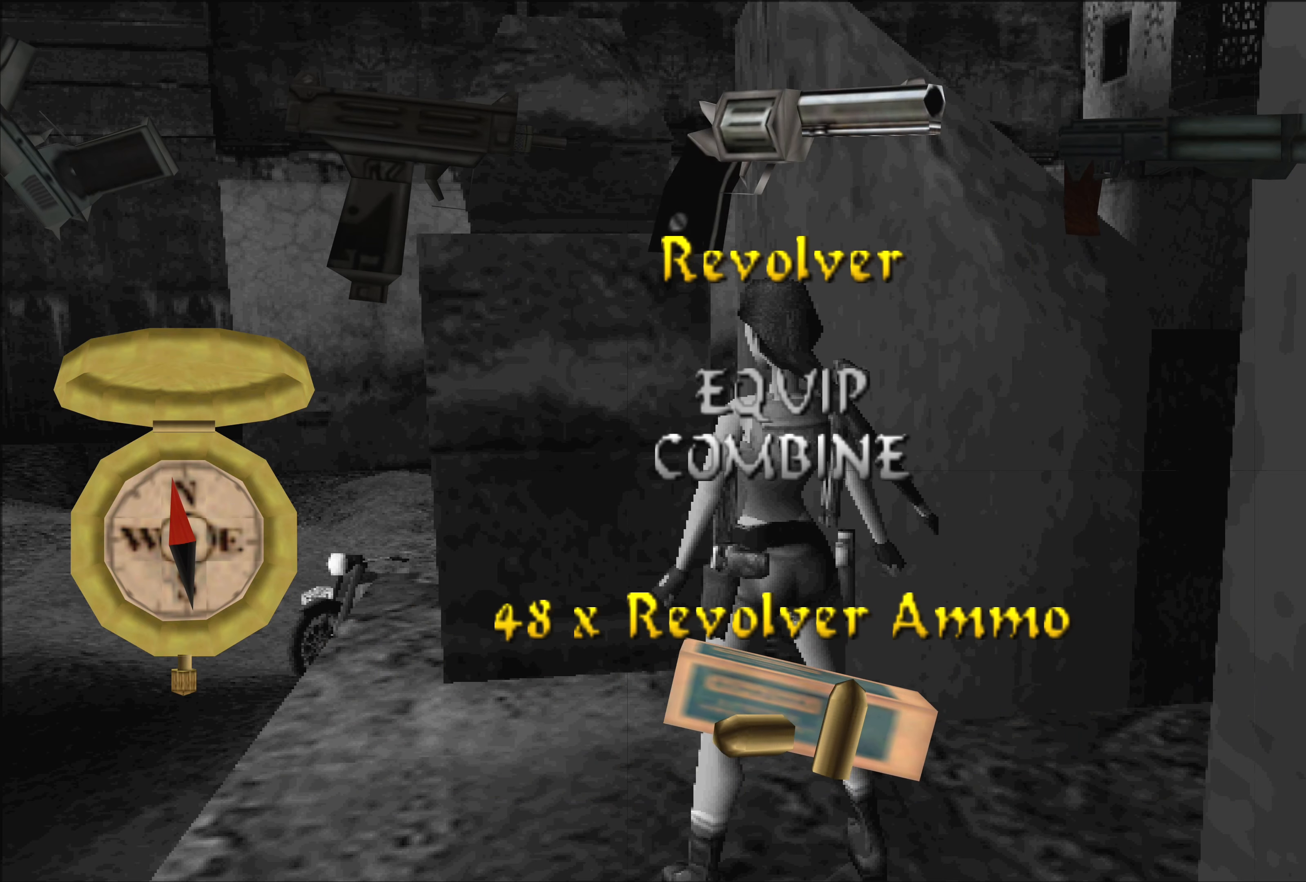
{"buttons": [], "left_stick": "center", "events": [[50, "DPAD_RIGHT", "down"], [150, "DPAD_RIGHT", "up"], [334, "DPAD_RIGHT", "down"], [434, "DPAD_RIGHT", "up"]]}
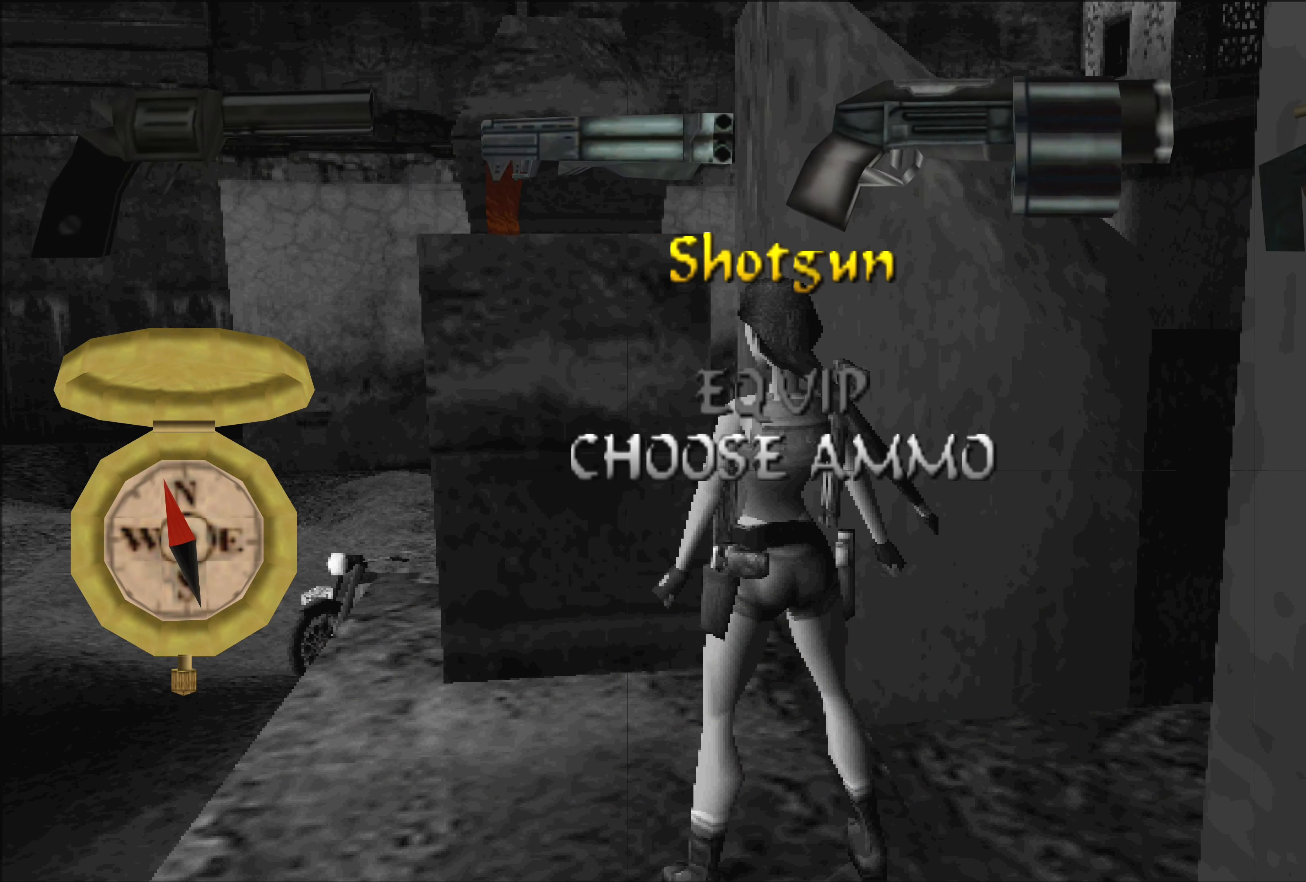
{"buttons": [], "left_stick": "center", "events": [[150, "DPAD_RIGHT", "down"], [283, "DPAD_RIGHT", "up"]]}